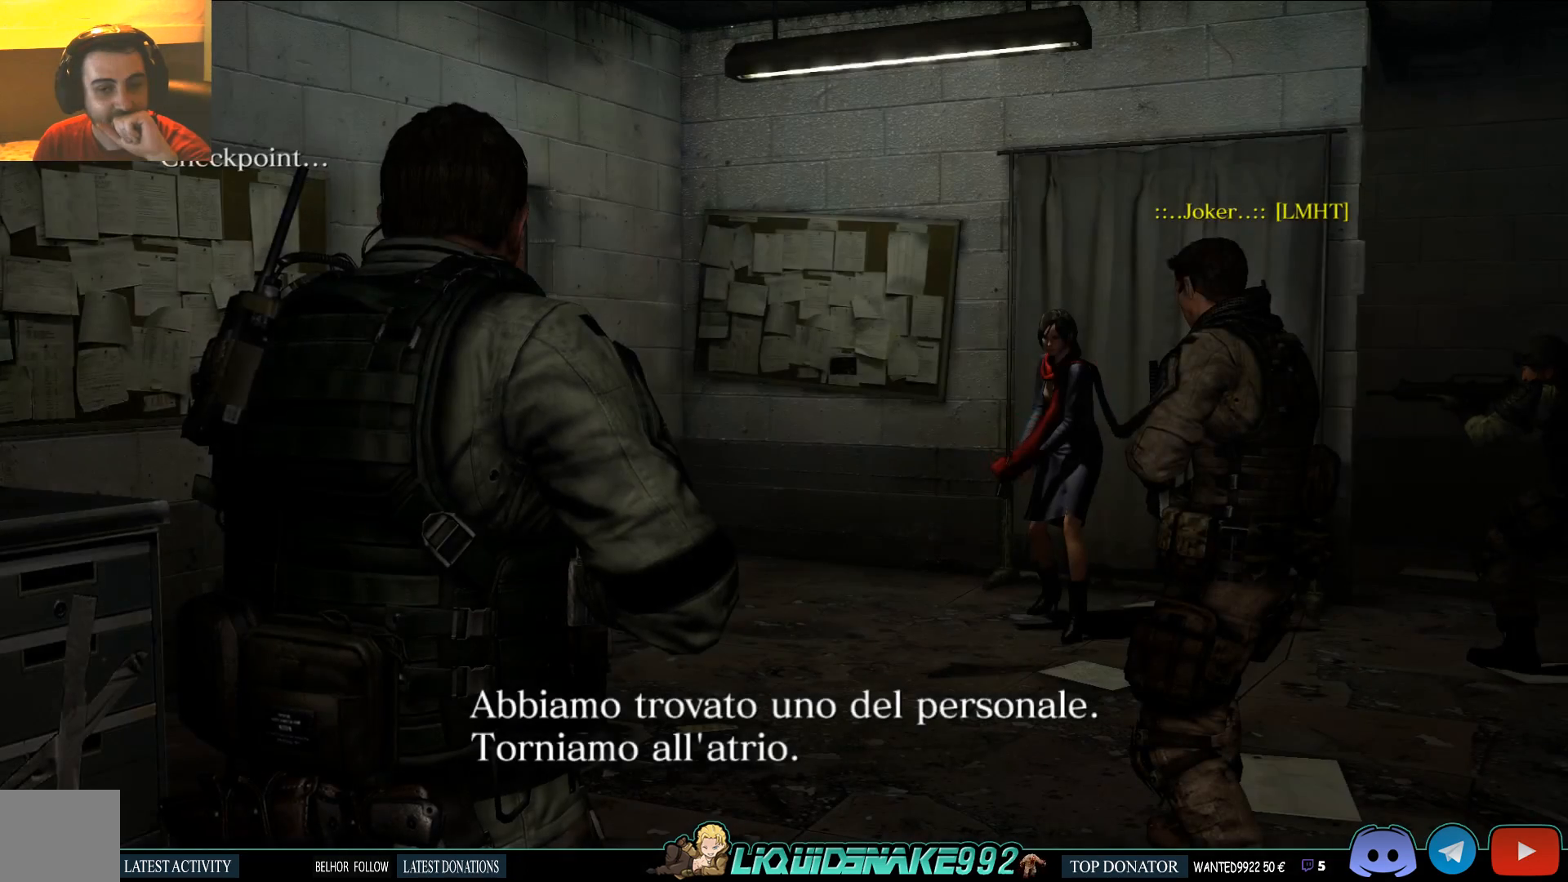
Gameplay with a controller (PlayStation layout); each line is a JSON object with the inputs held at the frame after it (dt_ms = milliseconds from this image to that frame). "events" lists button and stick changes between this image and that frame as [ms after this image, input, new state], when the widget could be followed in between.
{"dt_ms": 500, "buttons": [], "left_stick": "center", "right_stick": "down-right", "events": [[383, "right_stick", "down-right"]]}
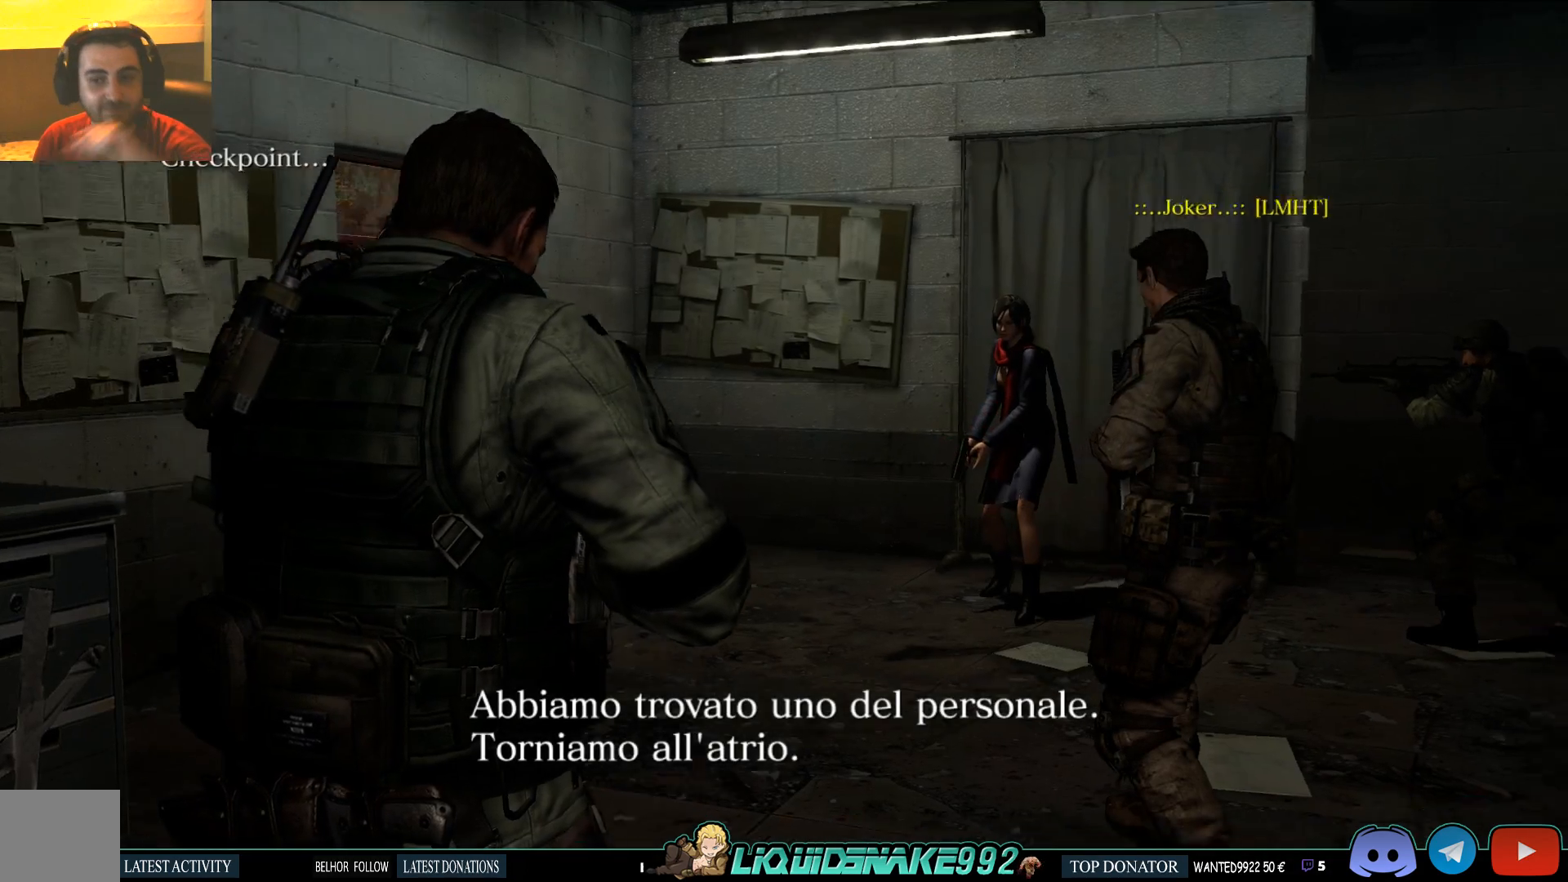
{"dt_ms": 500, "buttons": [], "left_stick": "center", "right_stick": "center", "events": [[117, "right_stick", "center"]]}
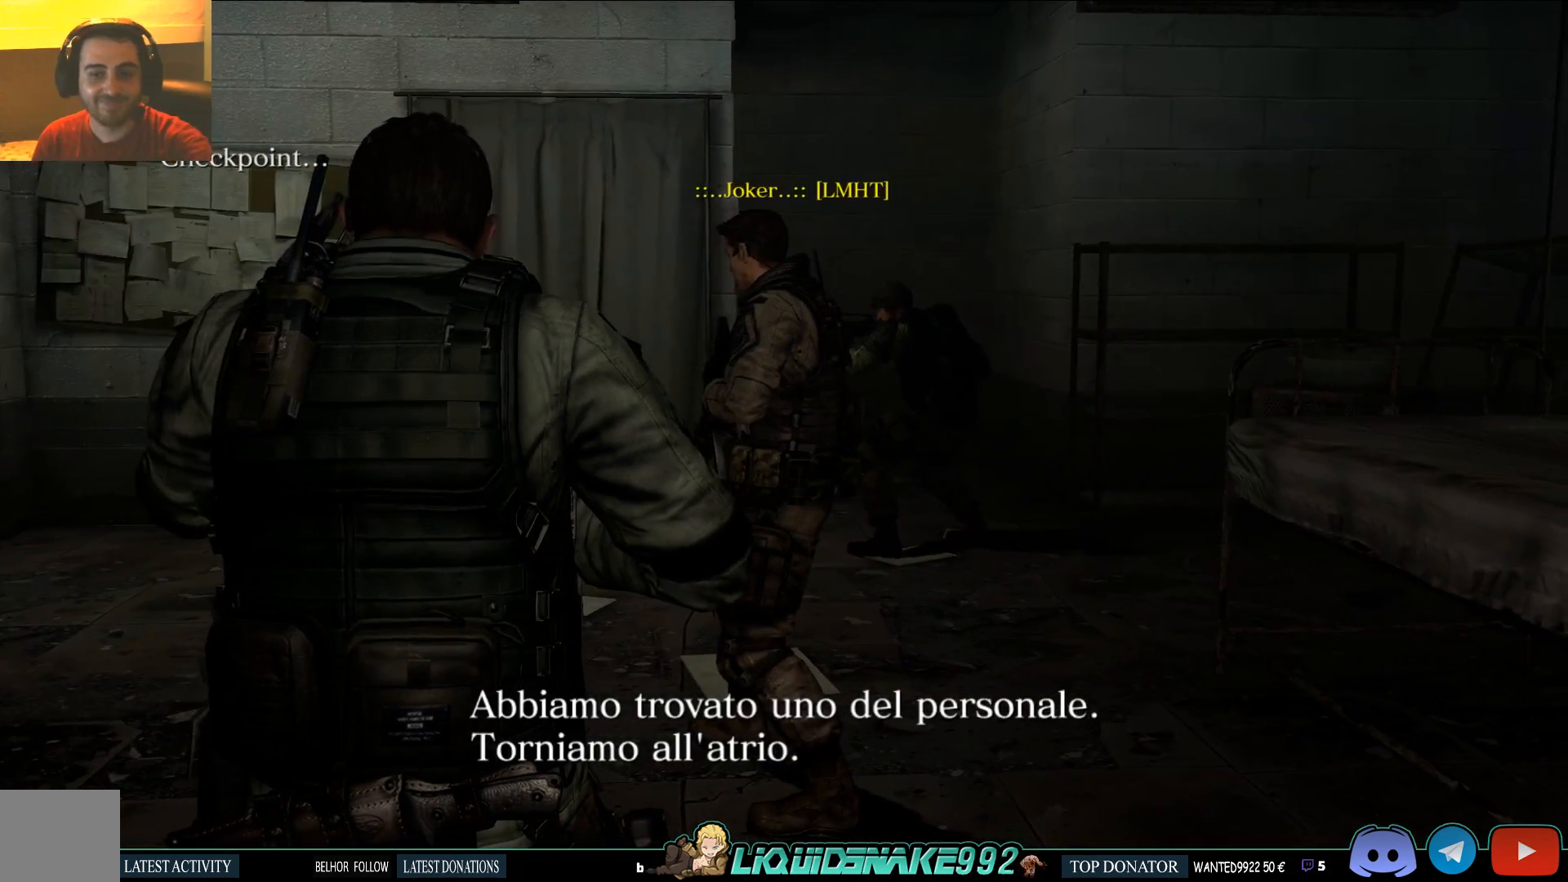
{"dt_ms": 500, "buttons": [], "left_stick": "up-right", "right_stick": "down-right", "events": [[133, "left_stick", "up-right"], [417, "right_stick", "down-right"]]}
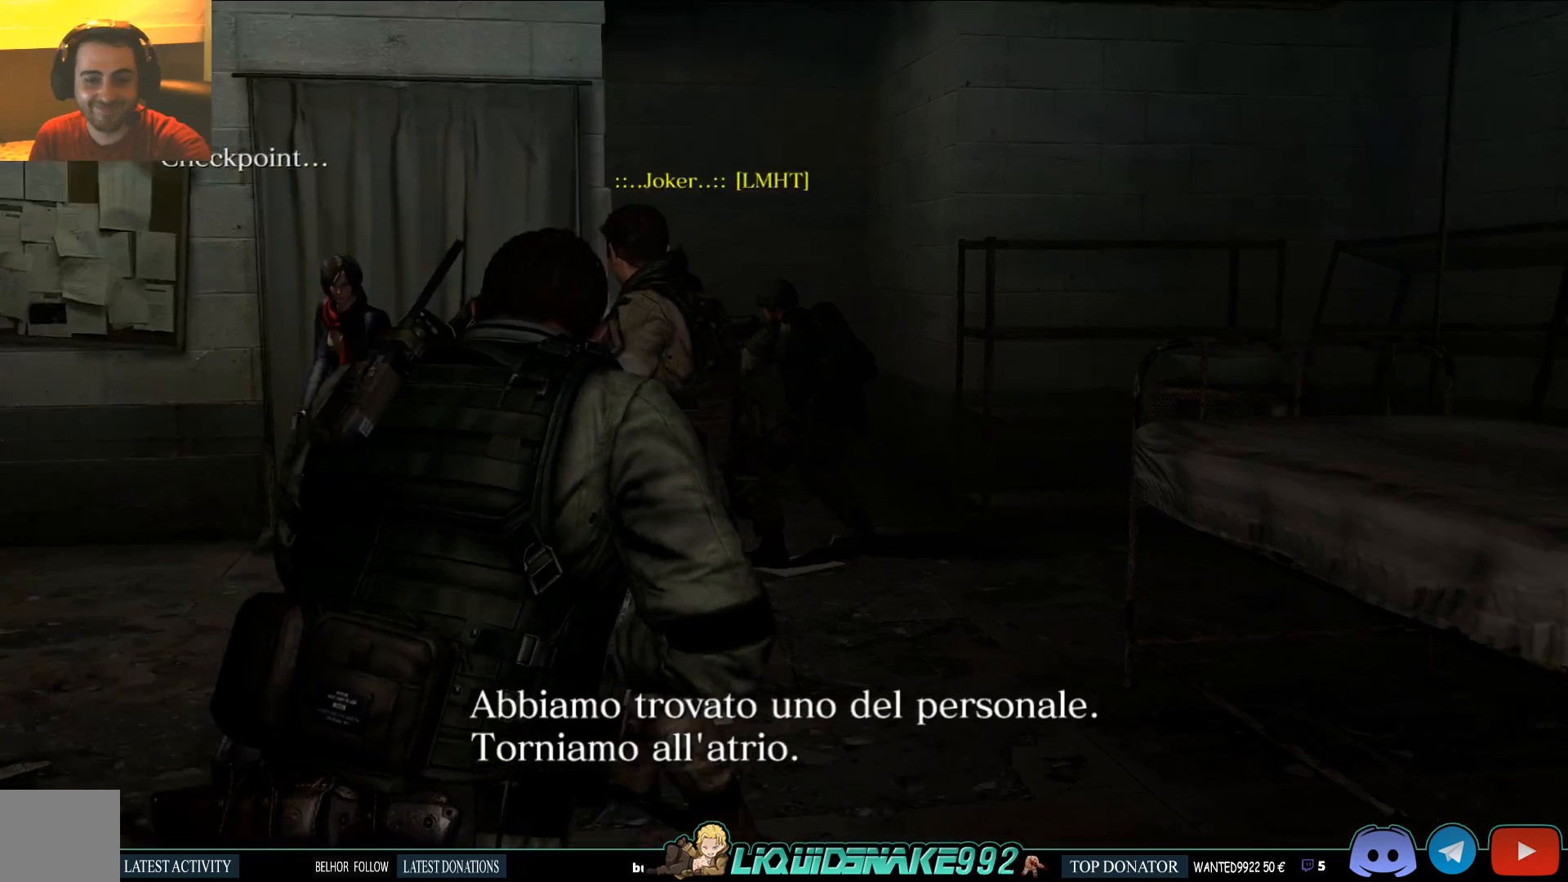
{"dt_ms": 500, "buttons": [], "left_stick": "up-right", "right_stick": "center", "events": [[100, "right_stick", "center"]]}
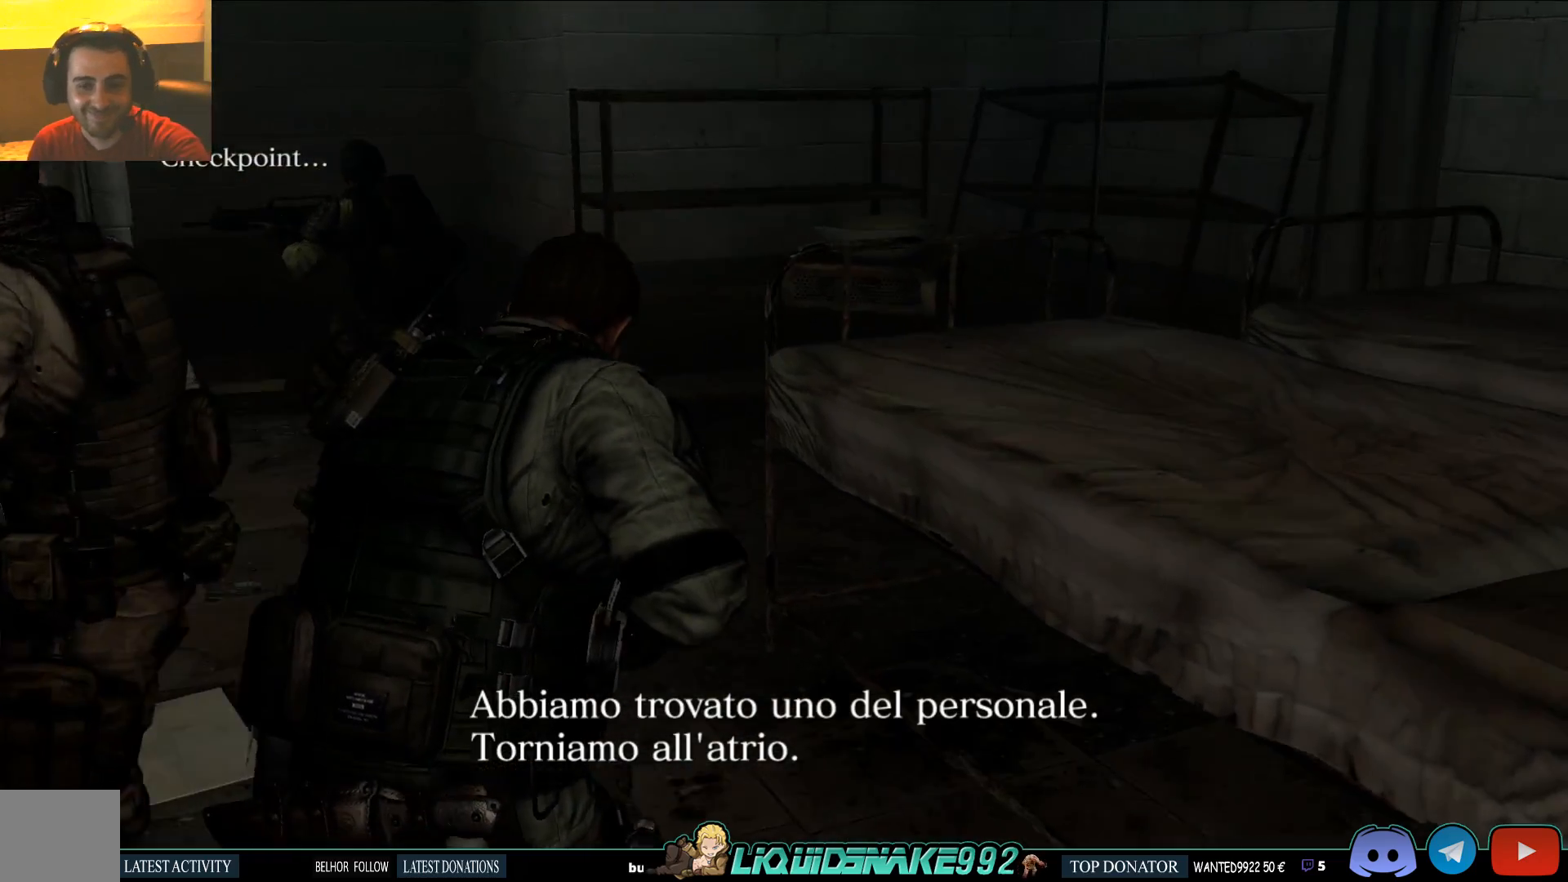
{"dt_ms": 500, "buttons": [], "left_stick": "center", "right_stick": "left", "events": [[50, "right_stick", "left"], [333, "right_stick", "up-left"], [433, "right_stick", "left"], [483, "left_stick", "center"]]}
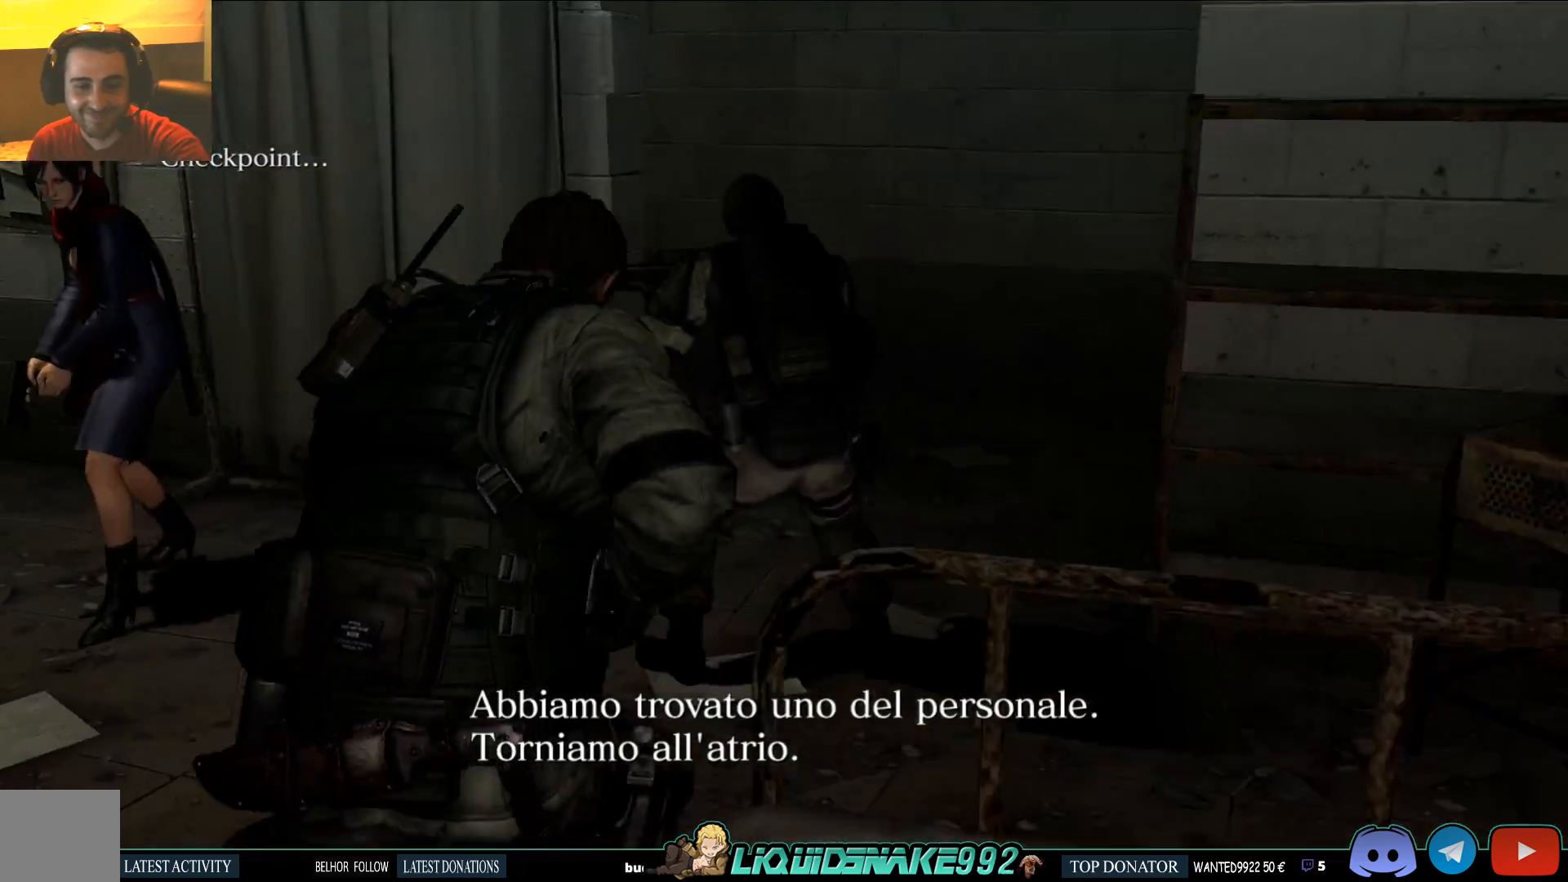
{"dt_ms": 500, "buttons": [], "left_stick": "center", "right_stick": "left", "events": []}
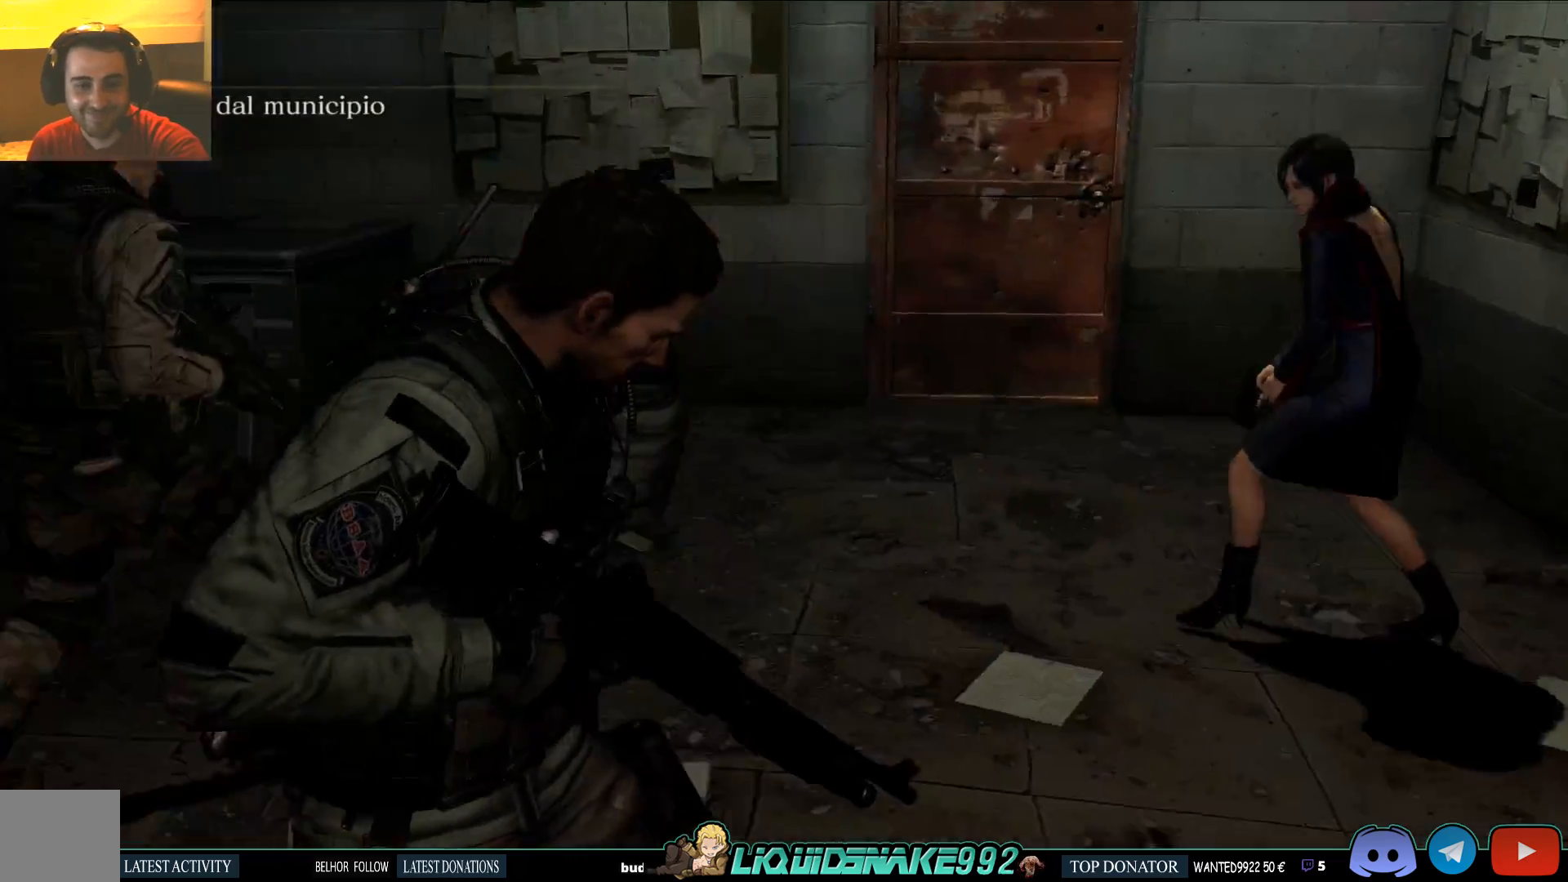
{"dt_ms": 500, "buttons": [], "left_stick": "up", "right_stick": "center", "events": [[333, "right_stick", "center"], [433, "left_stick", "up"]]}
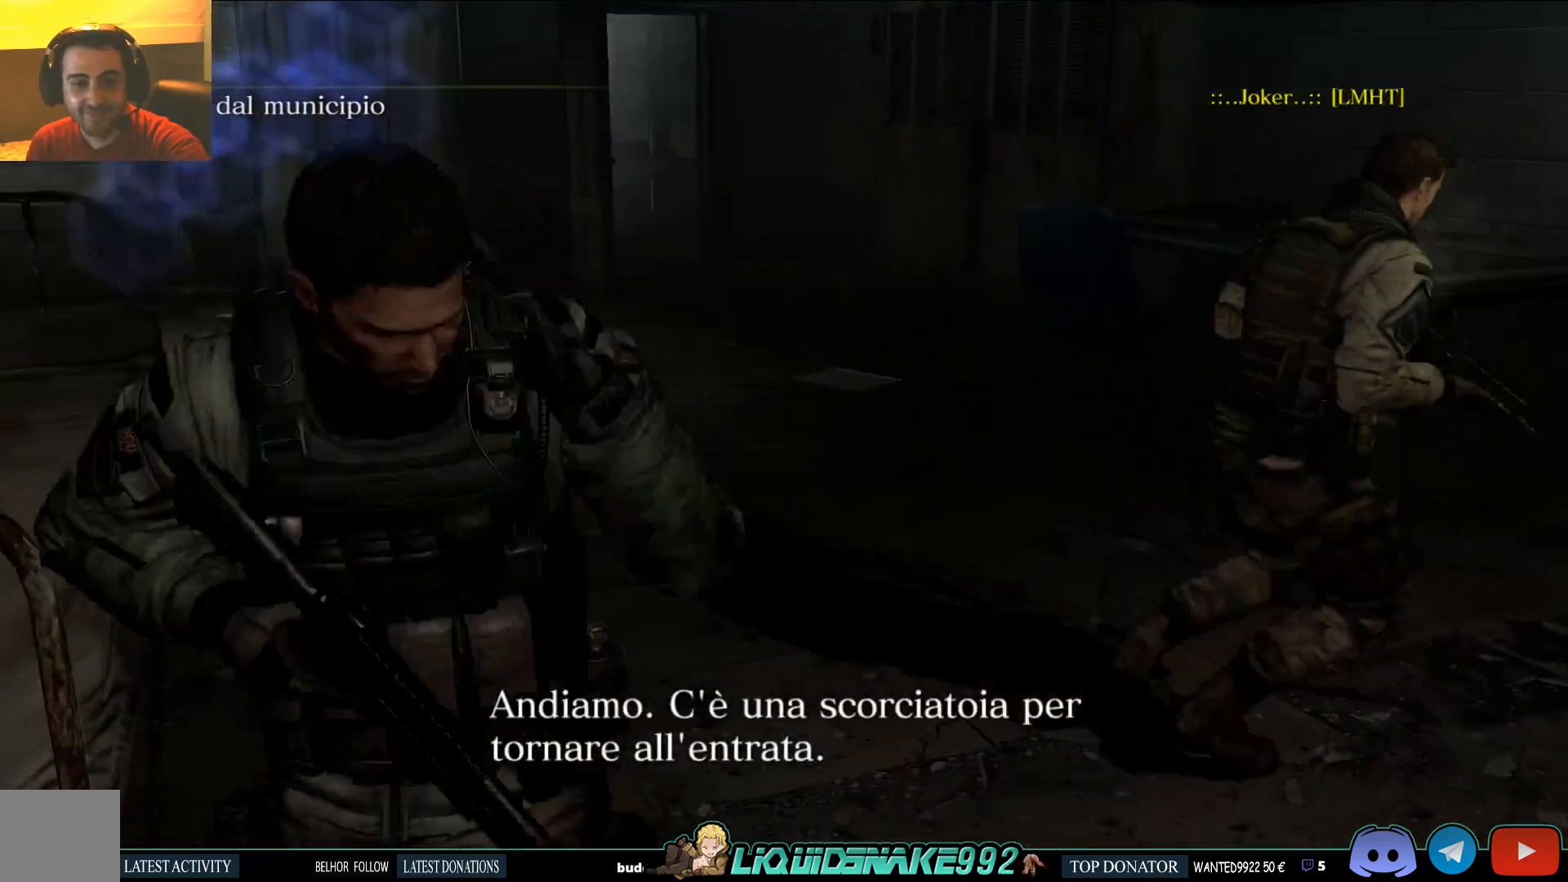
{"dt_ms": 500, "buttons": [], "left_stick": "up", "right_stick": "left", "events": [[267, "right_stick", "left"]]}
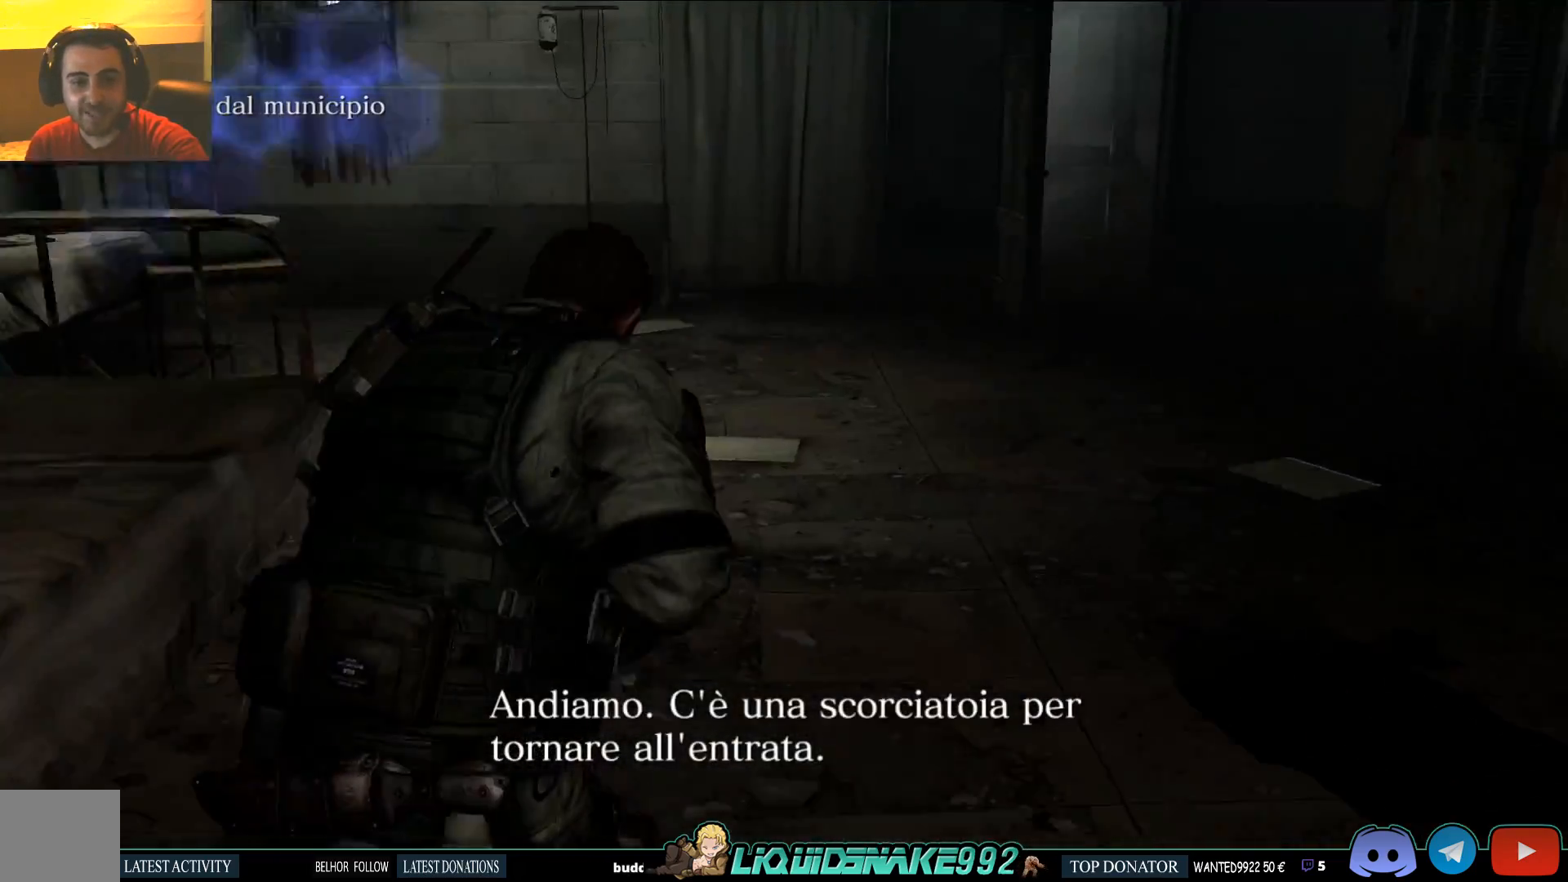
{"dt_ms": 500, "buttons": [], "left_stick": "up", "right_stick": "left", "events": []}
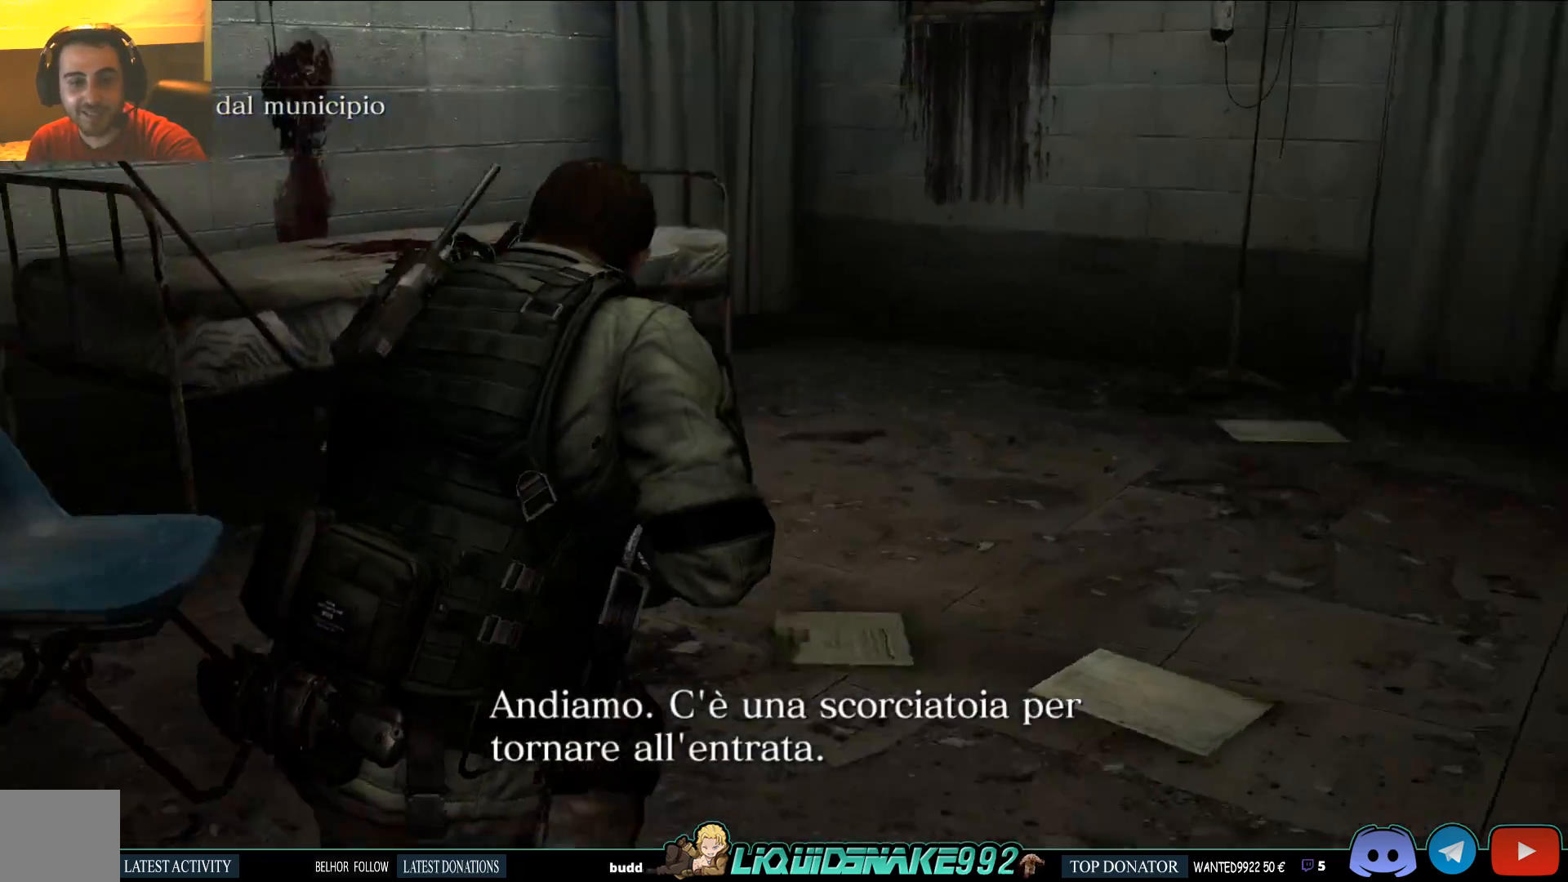
{"dt_ms": 500, "buttons": [], "left_stick": "up-right", "right_stick": "left", "events": [[133, "left_stick", "up-right"]]}
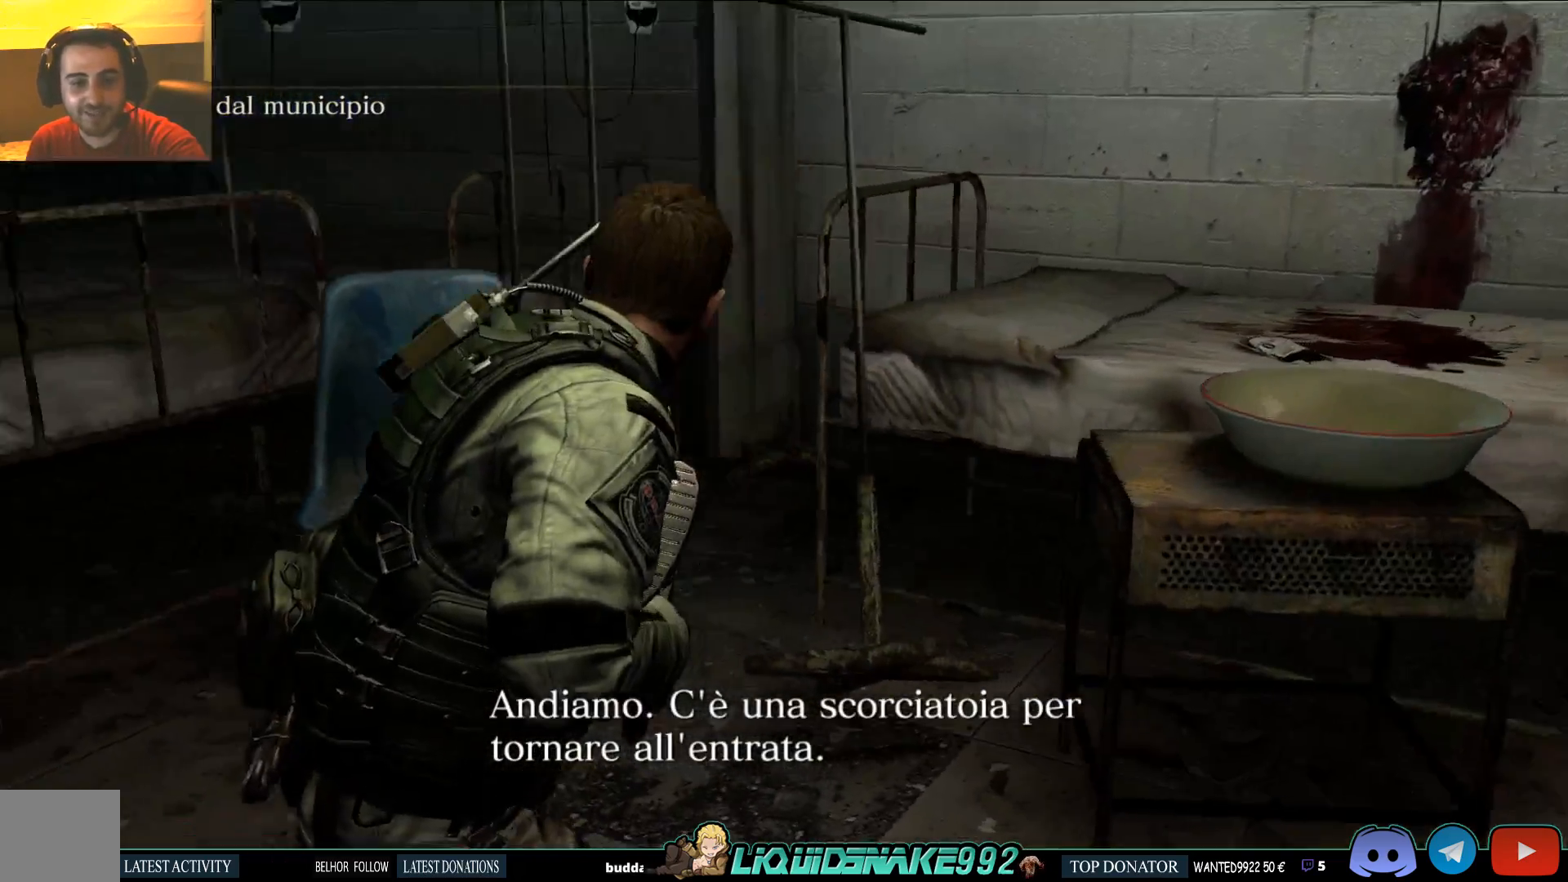
{"dt_ms": 500, "buttons": [], "left_stick": "up-left", "right_stick": "center", "events": [[33, "left_stick", "center"], [133, "left_stick", "up-left"], [367, "right_stick", "center"]]}
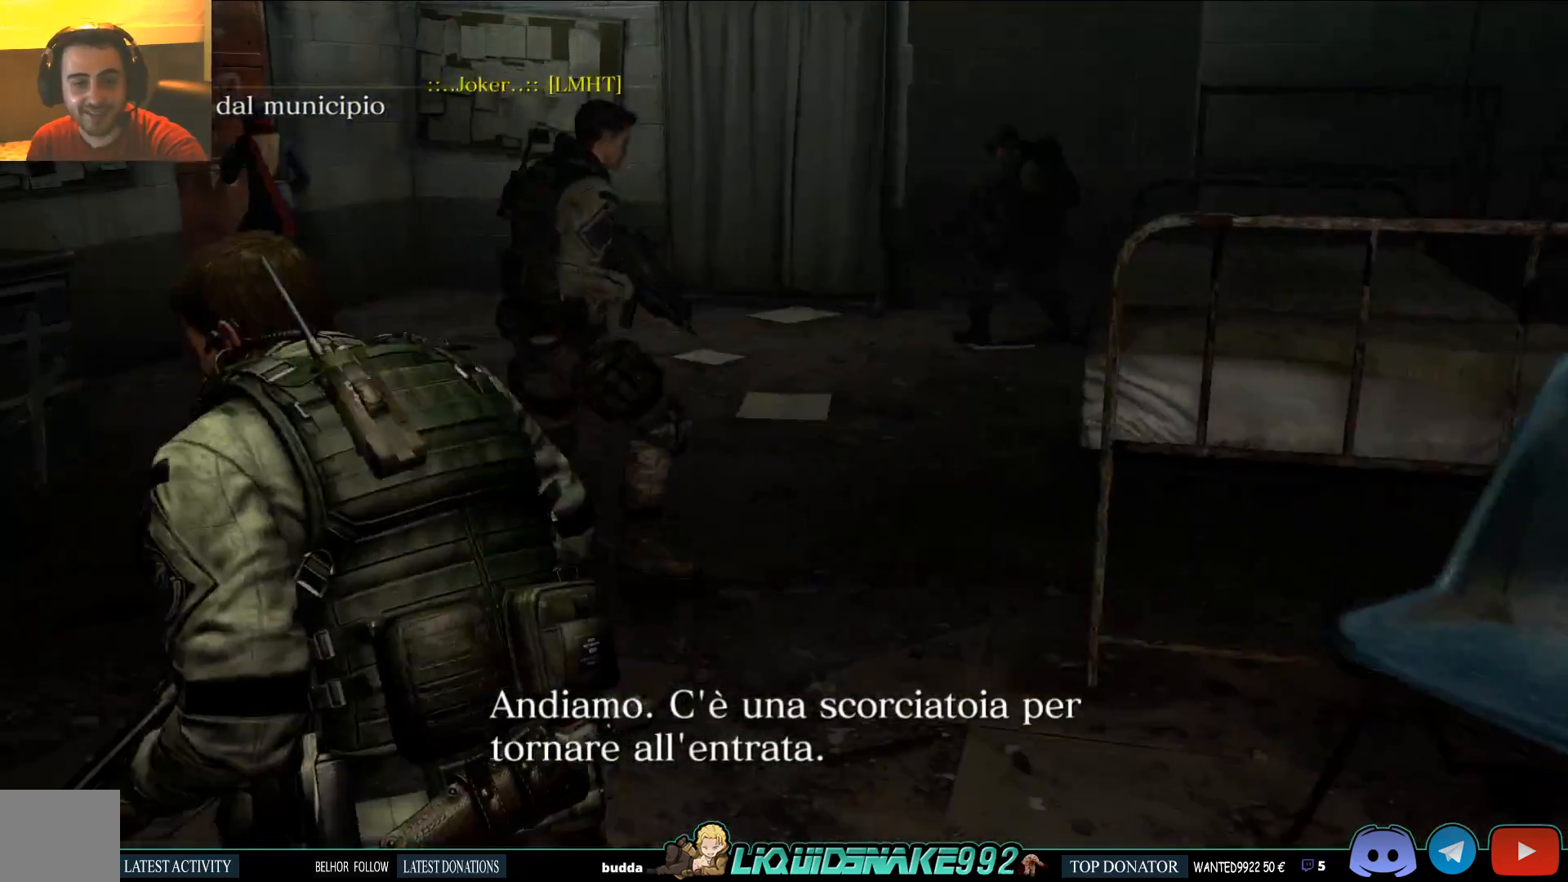
{"dt_ms": 500, "buttons": [], "left_stick": "up", "right_stick": "center", "events": [[100, "left_stick", "up"]]}
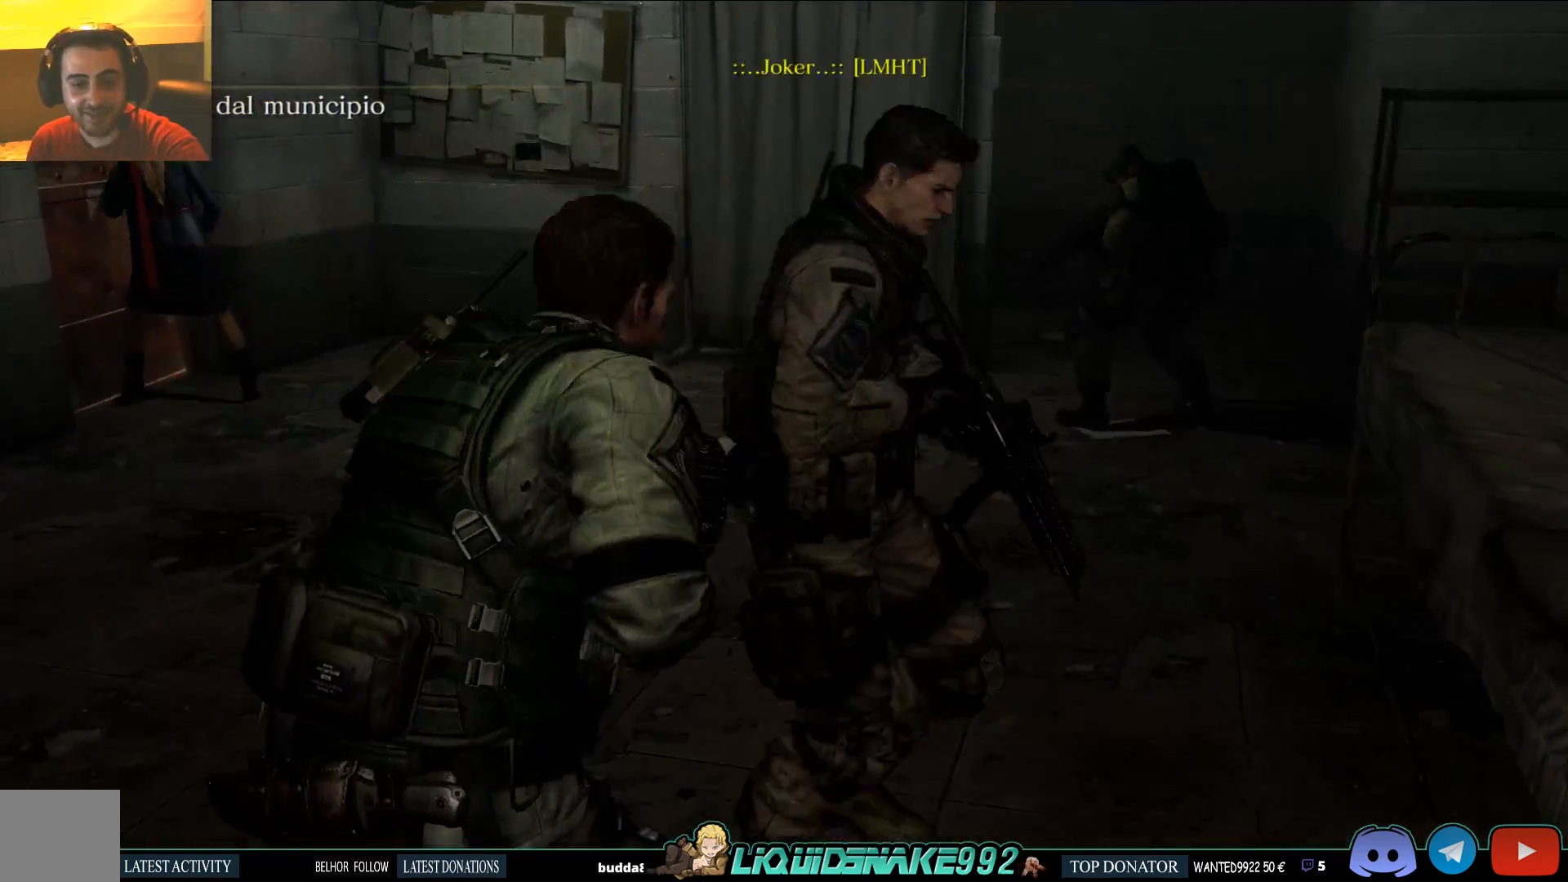
{"dt_ms": 500, "buttons": [], "left_stick": "up", "right_stick": "left", "events": [[417, "right_stick", "left"]]}
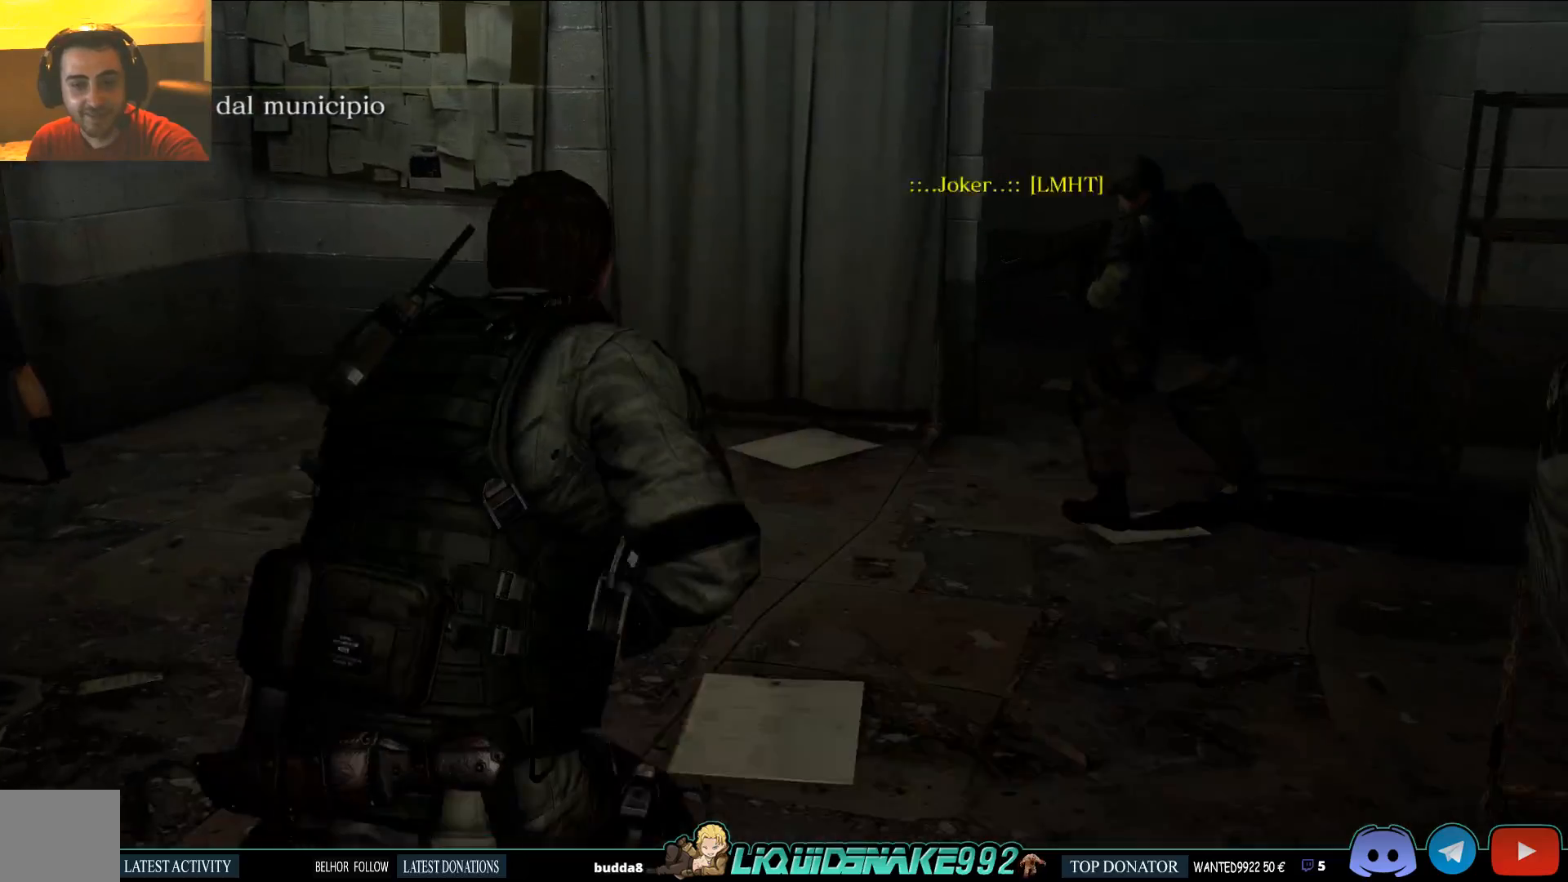
{"dt_ms": 500, "buttons": ["L2"], "left_stick": "up-right", "right_stick": "center", "events": [[67, "left_stick", "up-right"], [150, "right_stick", "center"], [217, "L2", "down"]]}
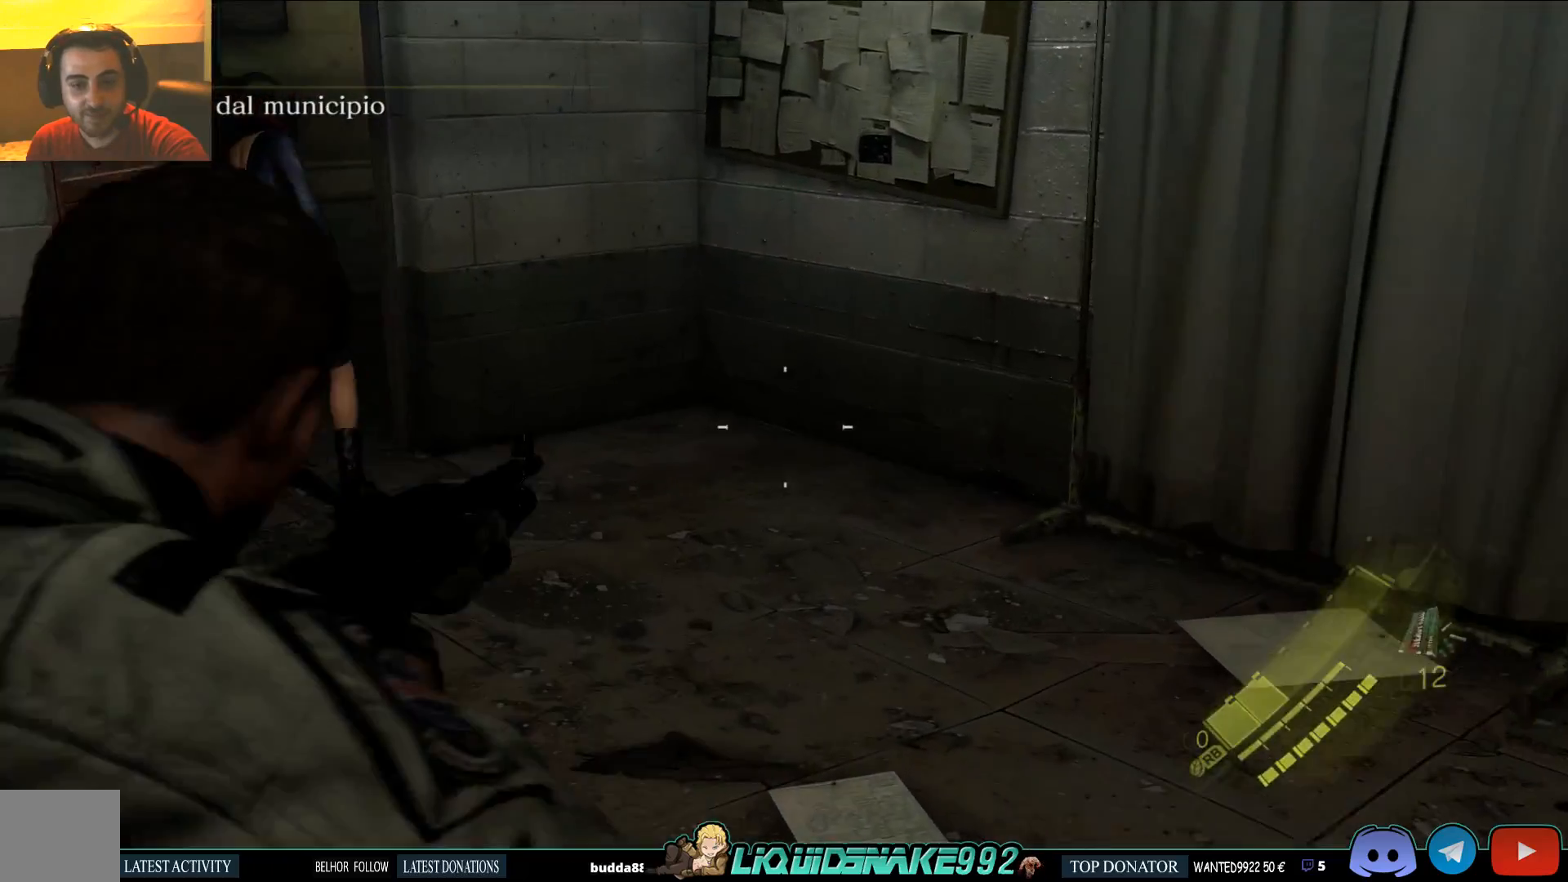
{"dt_ms": 500, "buttons": [], "left_stick": "up-right", "right_stick": "center", "events": [[33, "L2", "up"], [33, "SQUARE", "down"], [167, "SQUARE", "up"], [167, "right_stick", "right"], [367, "SQUARE", "down"], [400, "right_stick", "center"], [433, "SQUARE", "up"]]}
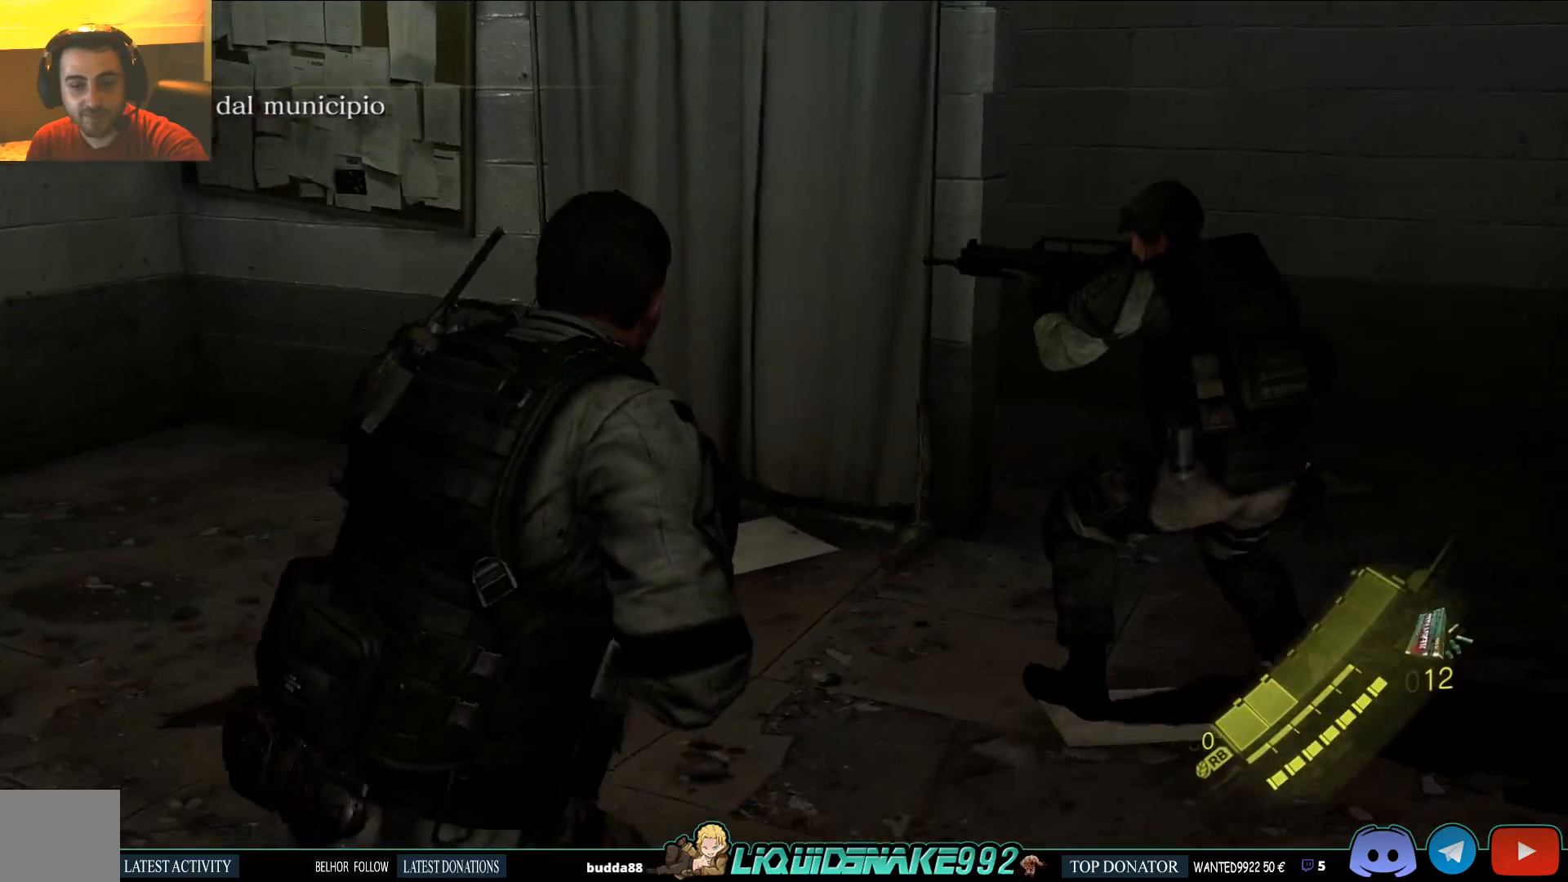
{"dt_ms": 500, "buttons": [], "left_stick": "up-right", "right_stick": "left", "events": [[167, "right_stick", "left"]]}
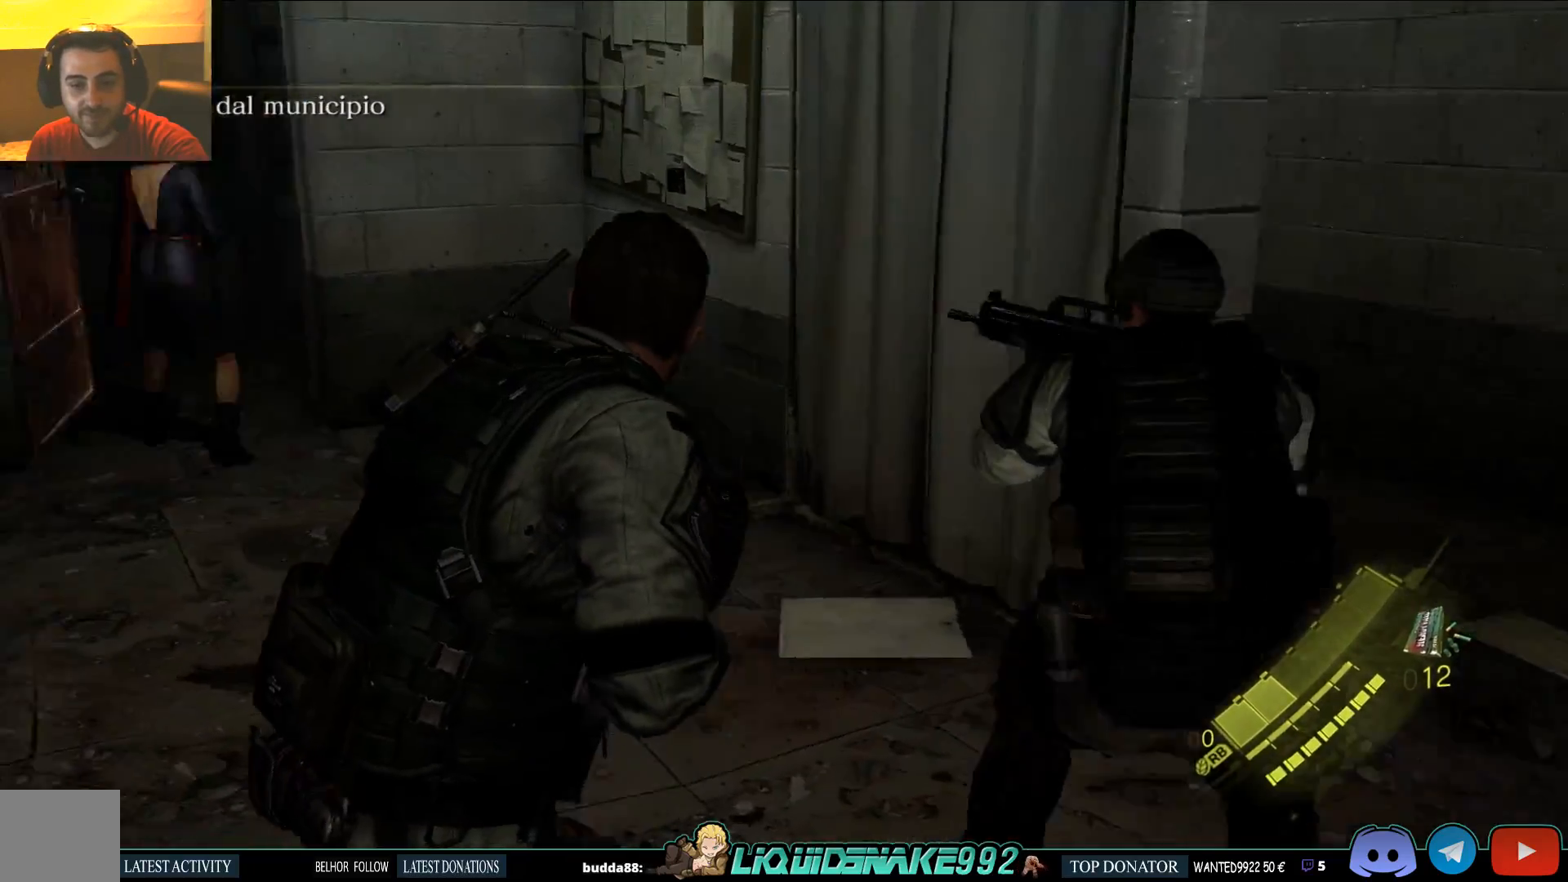
{"dt_ms": 500, "buttons": [], "left_stick": "right", "right_stick": "left", "events": [[383, "left_stick", "right"]]}
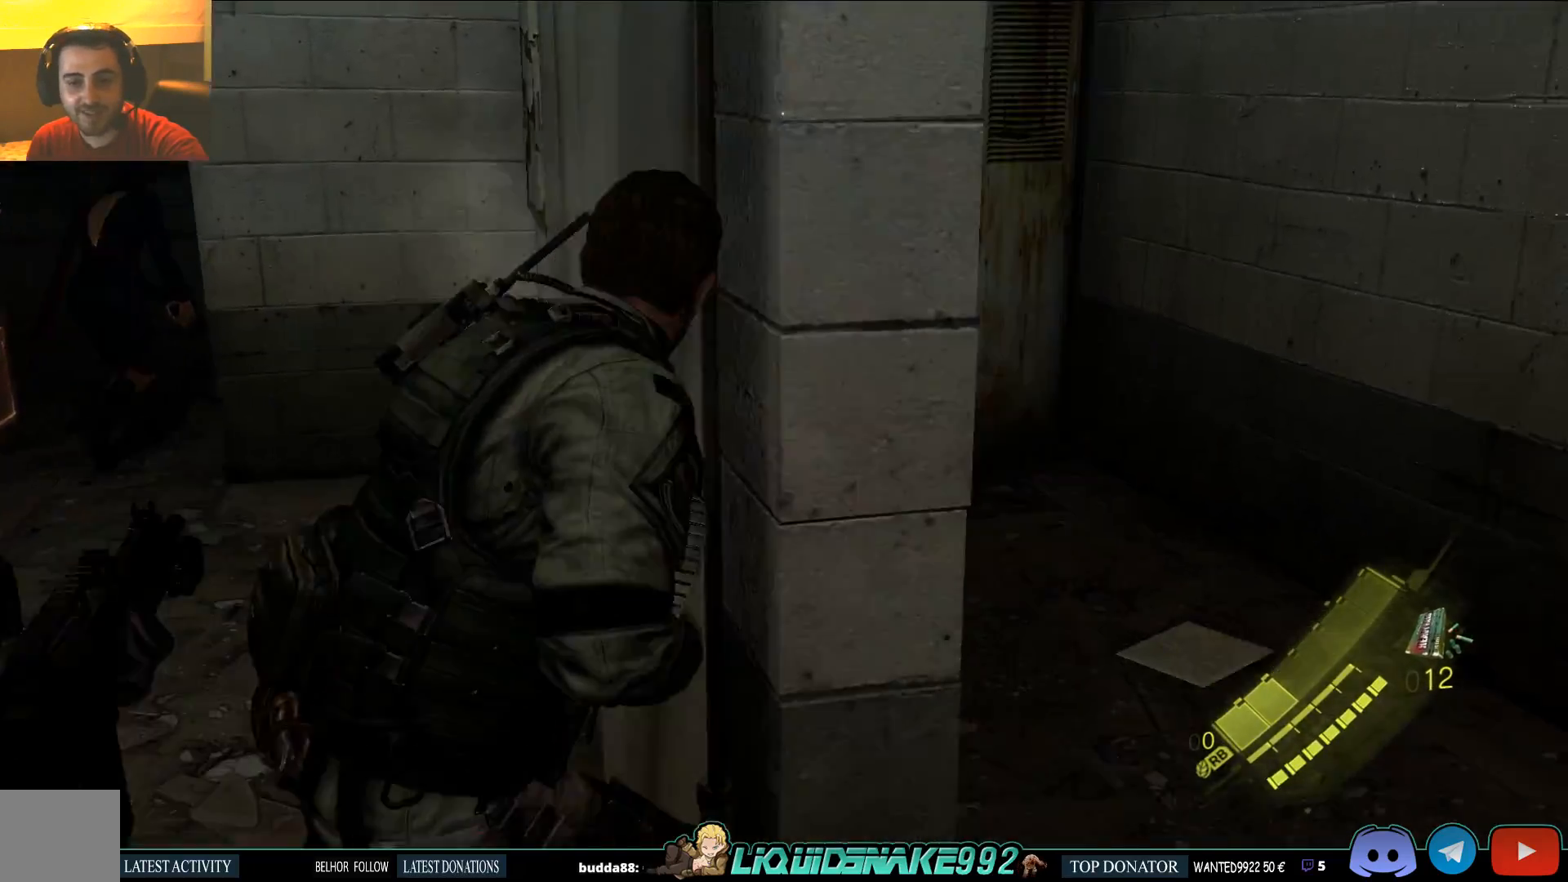
{"dt_ms": 500, "buttons": [], "left_stick": "right", "right_stick": "left", "events": [[300, "right_stick", "center"], [400, "right_stick", "left"]]}
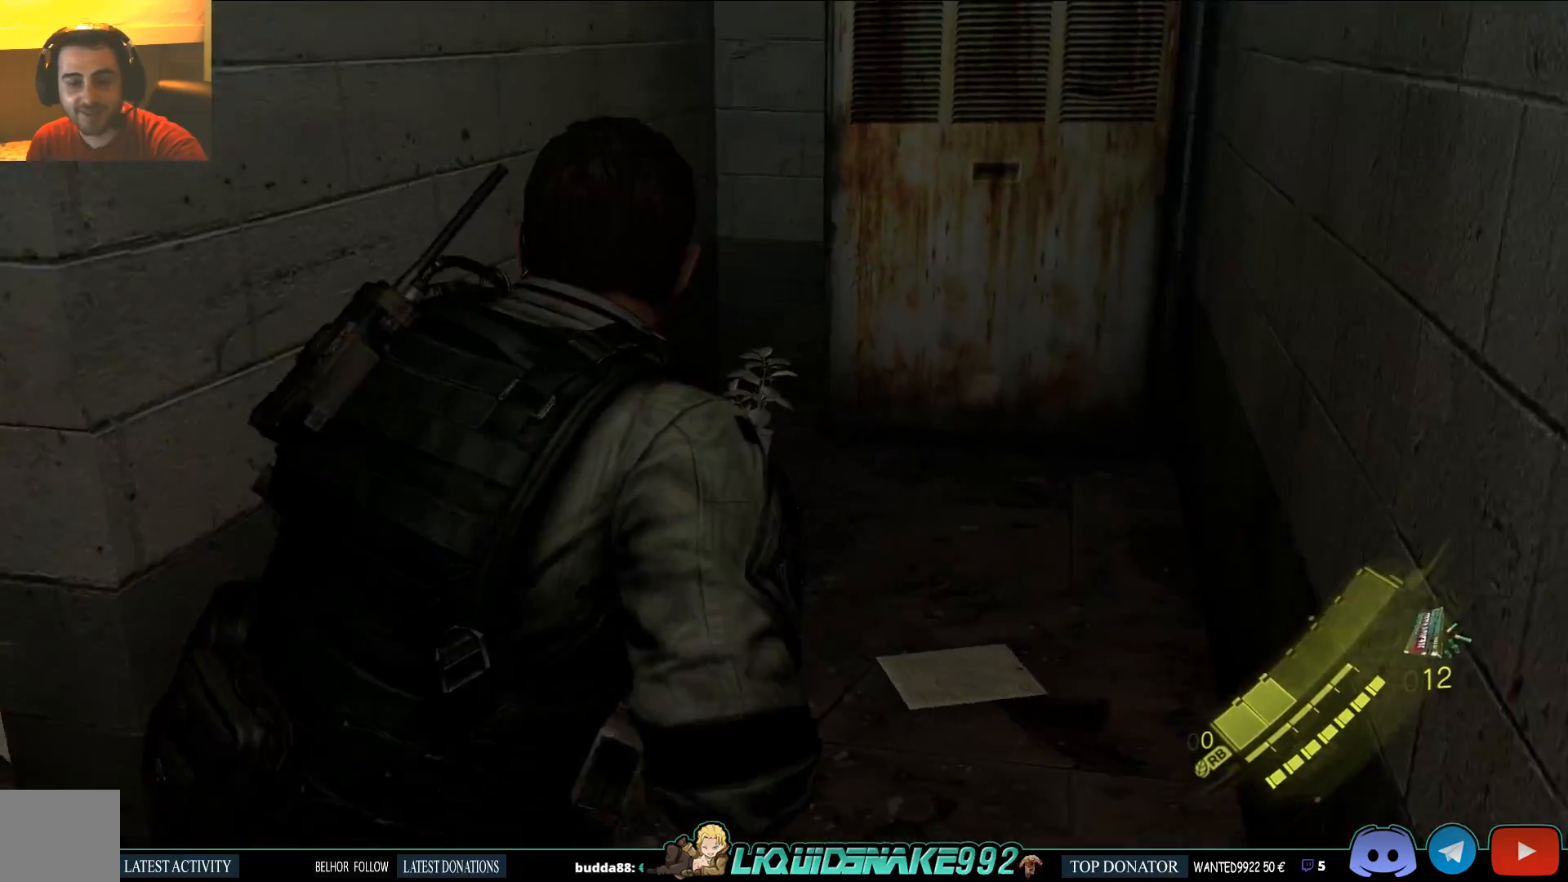
{"dt_ms": 1000, "buttons": [], "left_stick": "left", "right_stick": "left"}